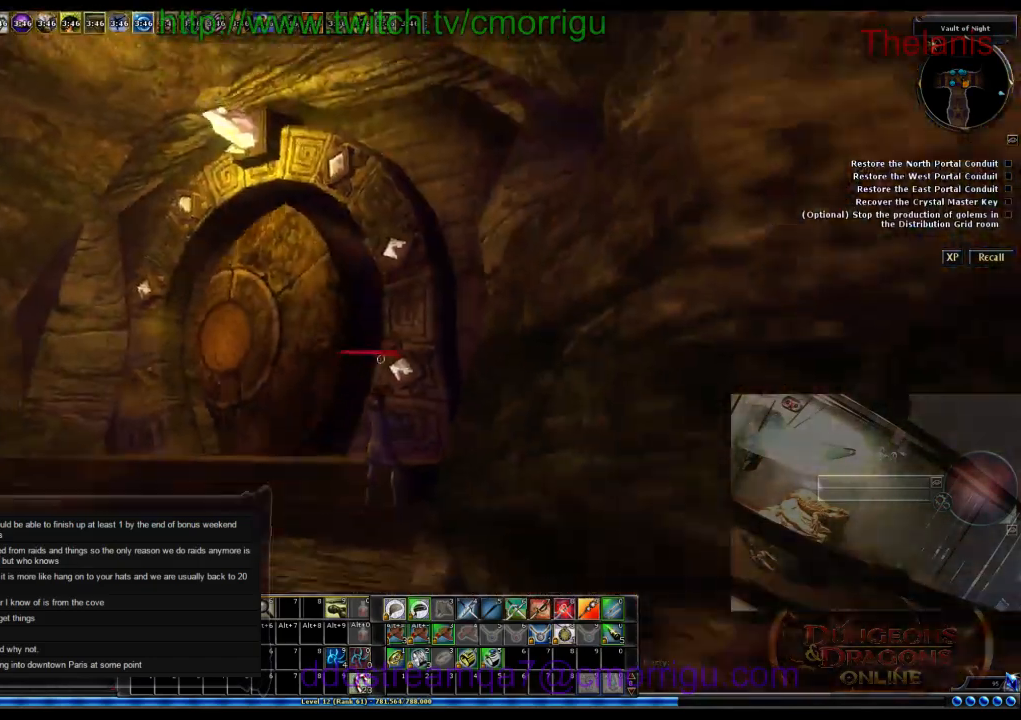
Gameplay with keyboard; each line is a JSON object with the keys held at the frame after it. "events" lists presses ("down") and releases ("up") of ".", "/", "0", "1", "2", "3", "4", "5", "6", "7", "8", "9", "a", "b", "backslash", "backspace", "c", "caps_lock", "comma", "ctrl_l", "ctrl_r", "d", "e", "equals", "escape", "f", "f1", "f10", "f11", "f12", "f2", "f3", "f4", "f5", "f6", "f7", "f8", "f9", "g", "h", "i", "j", "k", "l", "lbracket", "m", "minus", "n", "o", "p", "q", "quote", "r", "rbracket", "return", "s", "semicolon", "shift_l", "shift_r", "space", "t", "tab", "tilde", "u", "v", "w", "x", "y" and "z" between this image and that frame as [ms after this image, input, new state], when the widget could be followed in between. No other keys are recorded. Mouse input is not recorded.
{"keys": ["w"], "events": [[100, "w", "down"]]}
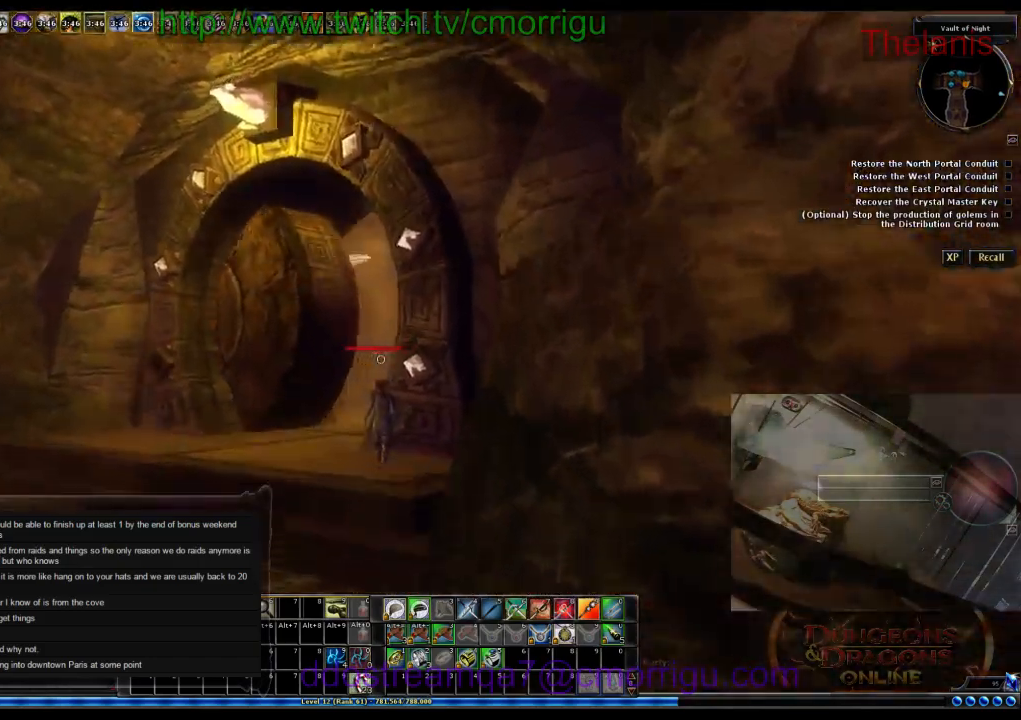
{"keys": [], "events": [[233, "w", "up"]]}
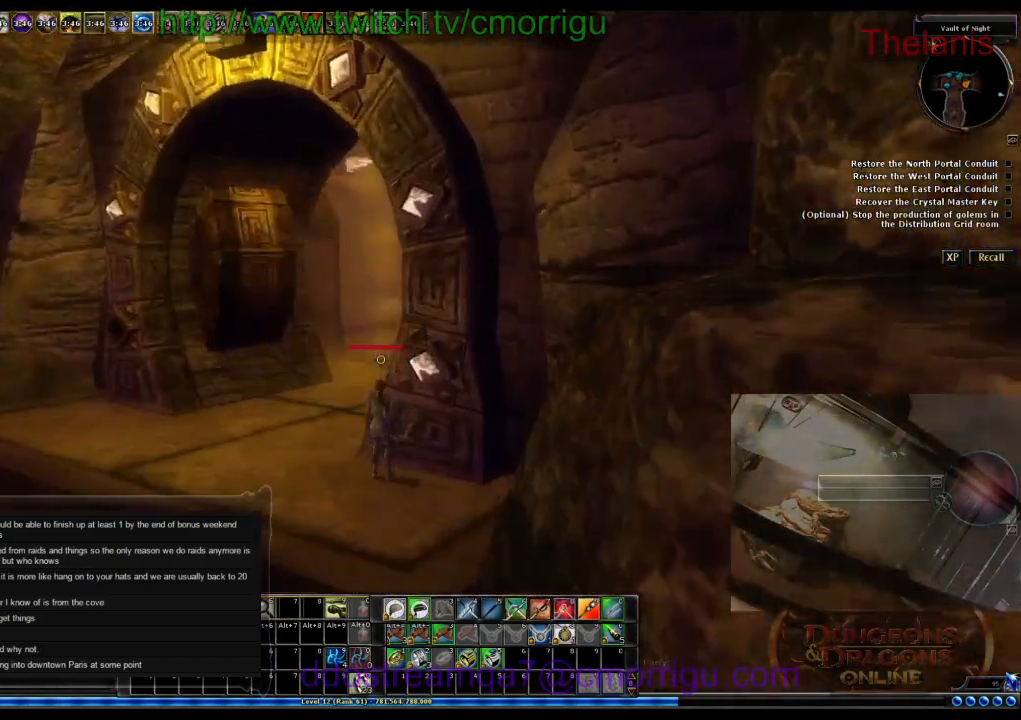
{"keys": ["a", "w"], "events": [[200, "w", "down"], [266, "a", "down"]]}
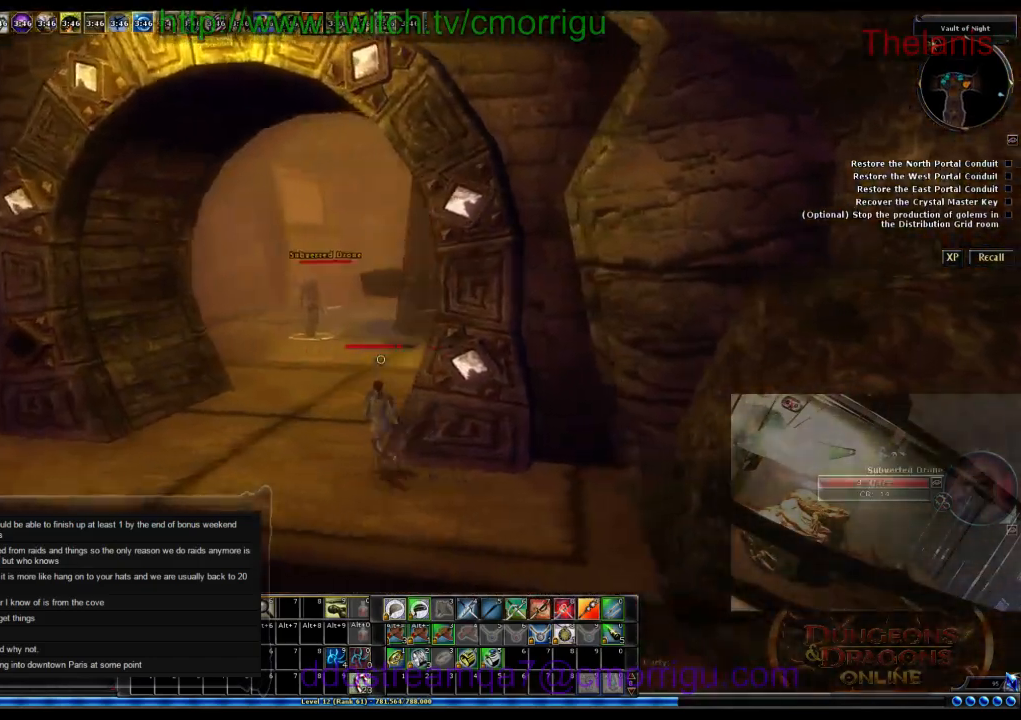
{"keys": ["w"], "events": [[66, "a", "up"], [300, "w", "up"], [366, "w", "down"], [400, "d", "down"], [466, "d", "up"]]}
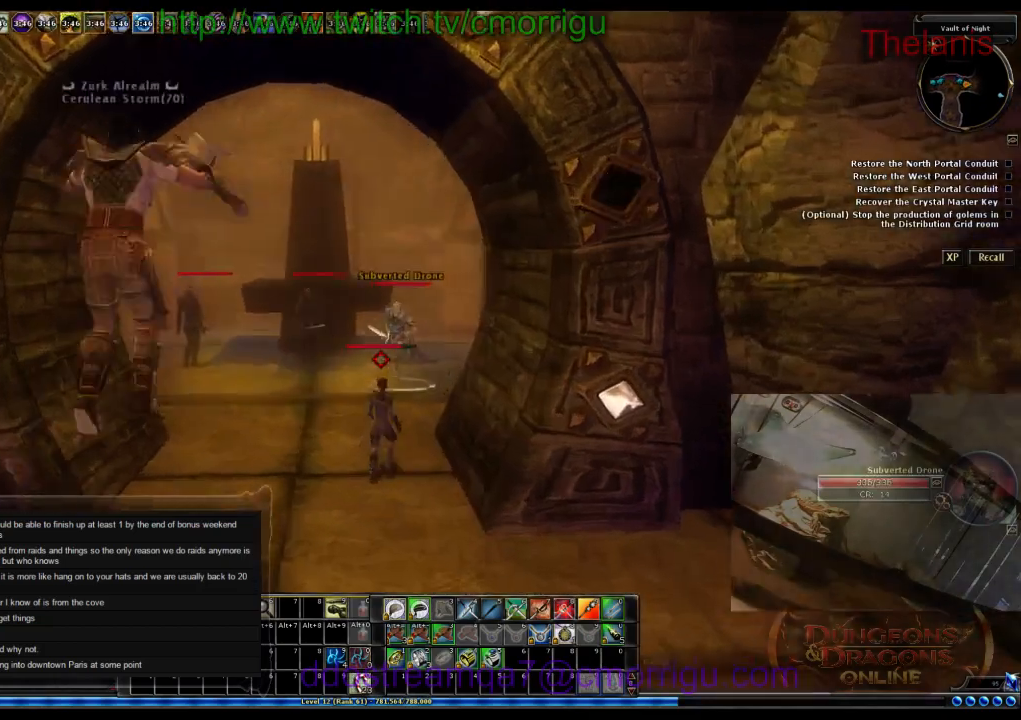
{"keys": ["w"], "events": [[33, "w", "up"], [100, "w", "down"]]}
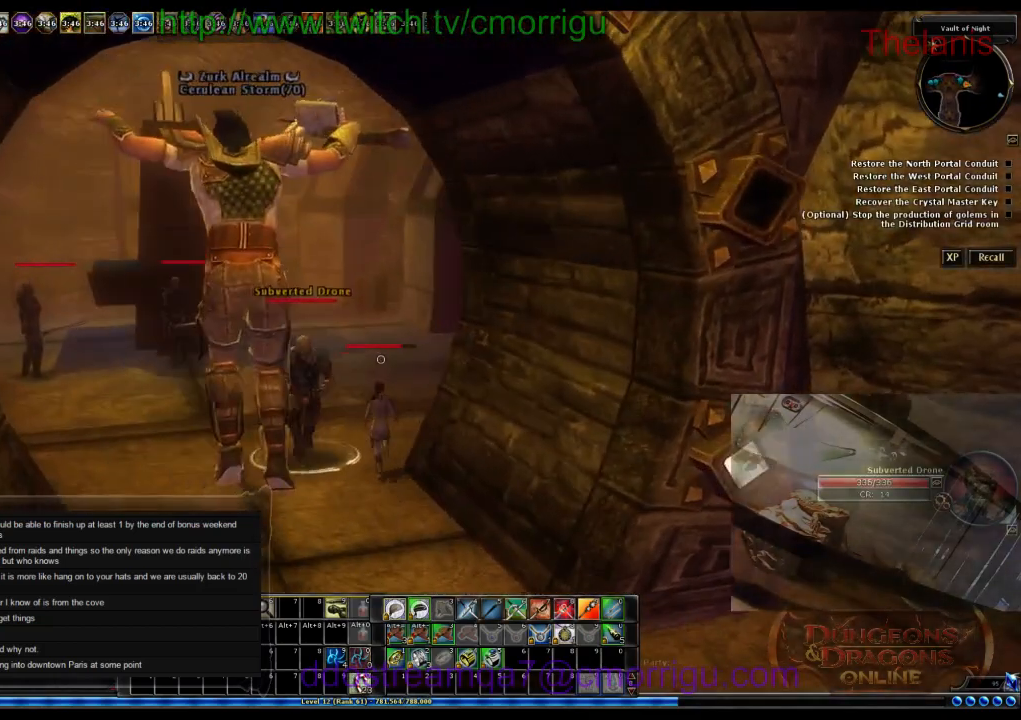
{"keys": ["space", "w"], "events": [[366, "space", "down"]]}
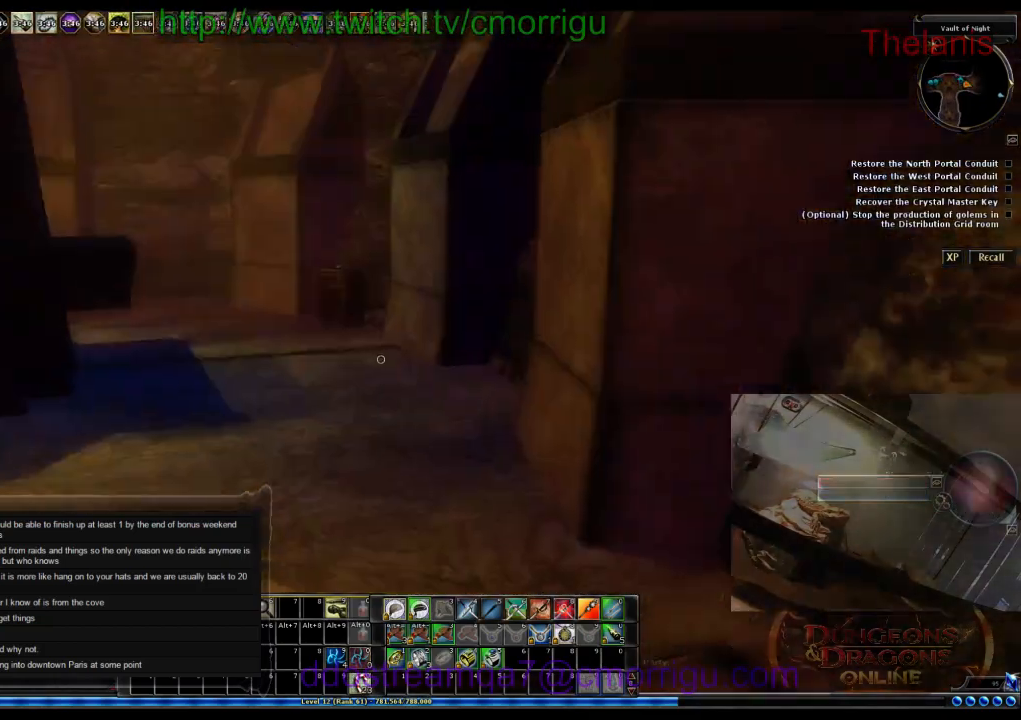
{"keys": ["w"], "events": [[500, "space", "up"]]}
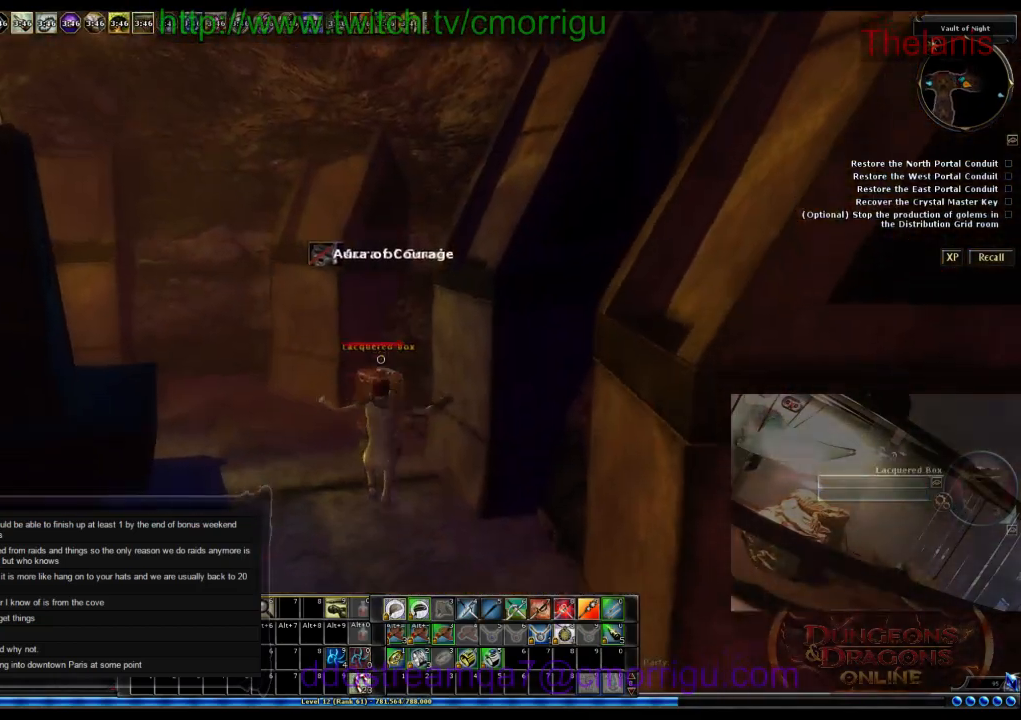
{"keys": ["w"], "events": []}
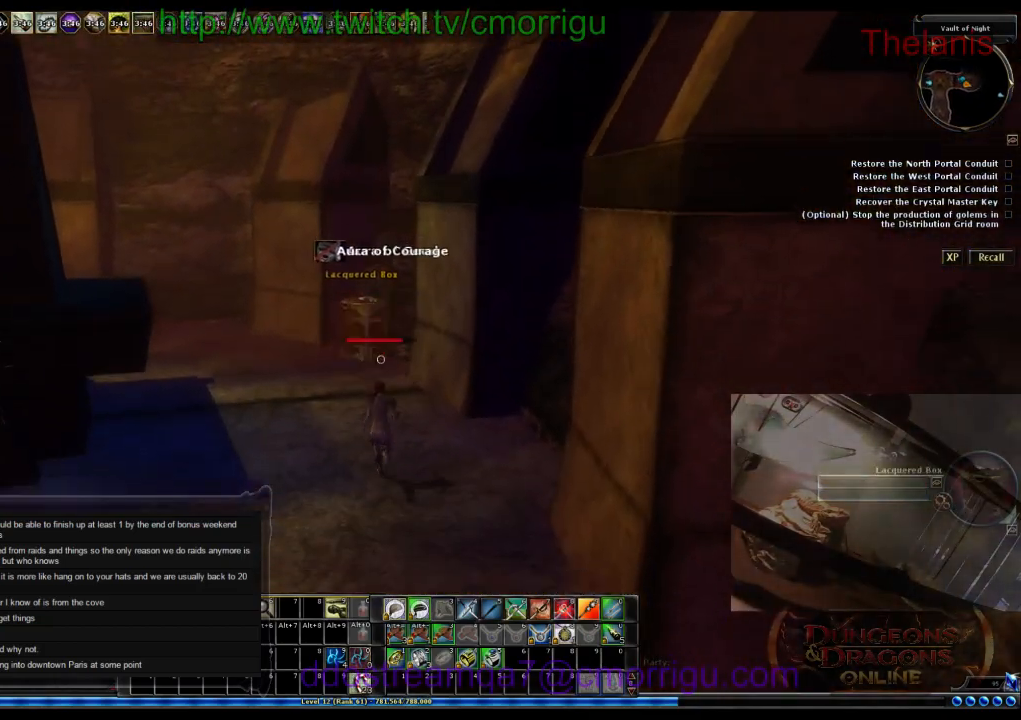
{"keys": ["w"], "events": []}
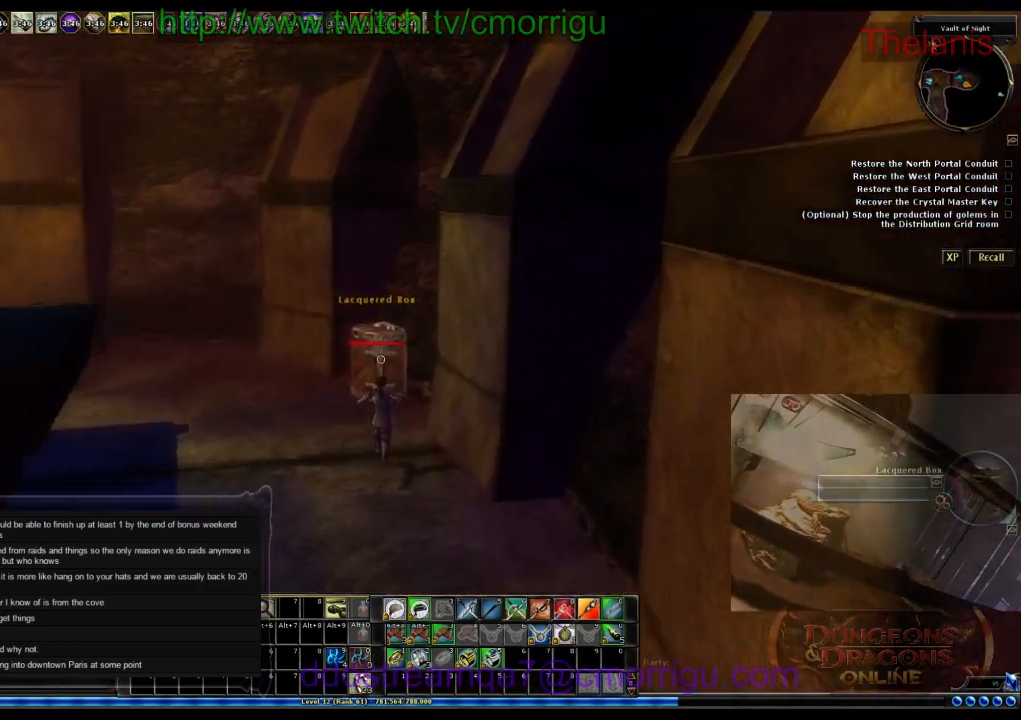
{"keys": ["w"], "events": []}
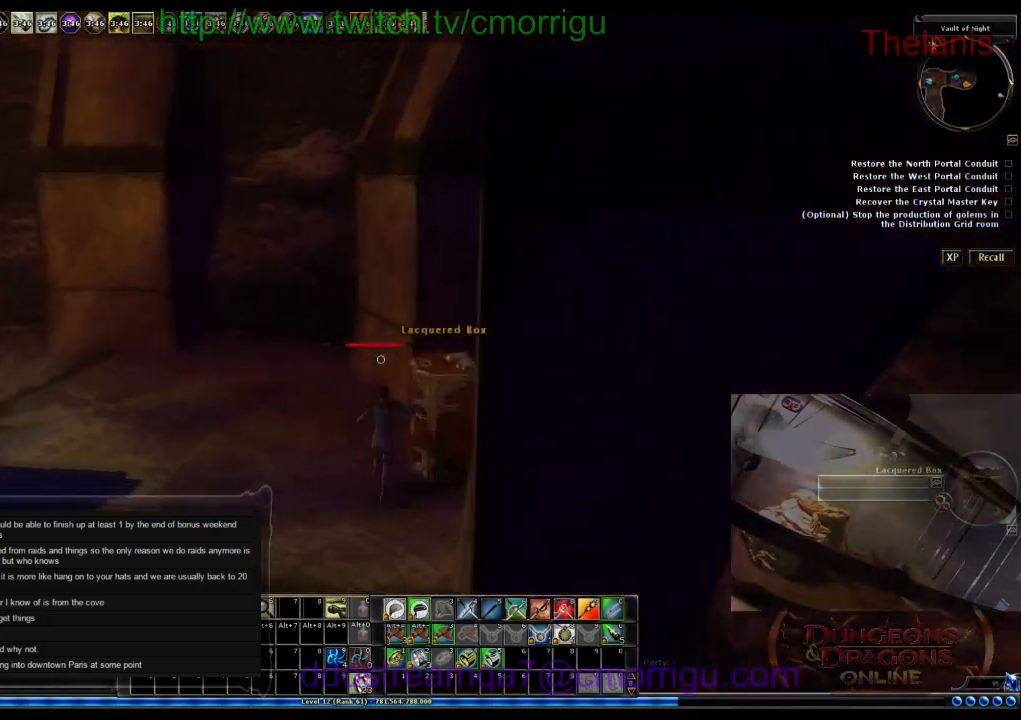
{"keys": ["w"], "events": []}
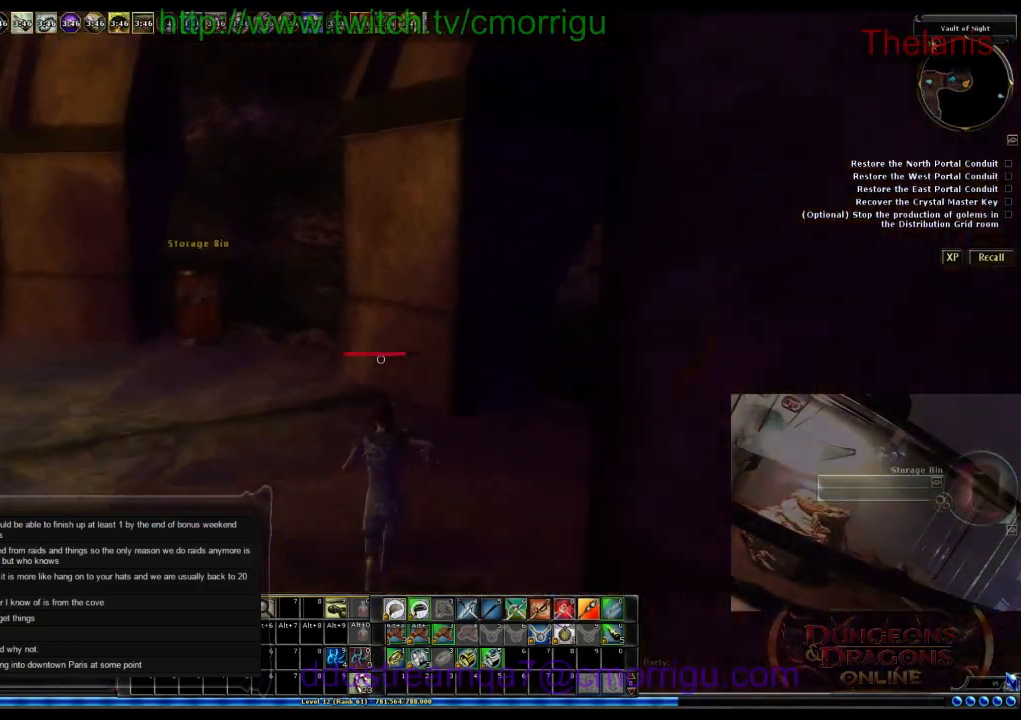
{"keys": ["w"], "events": []}
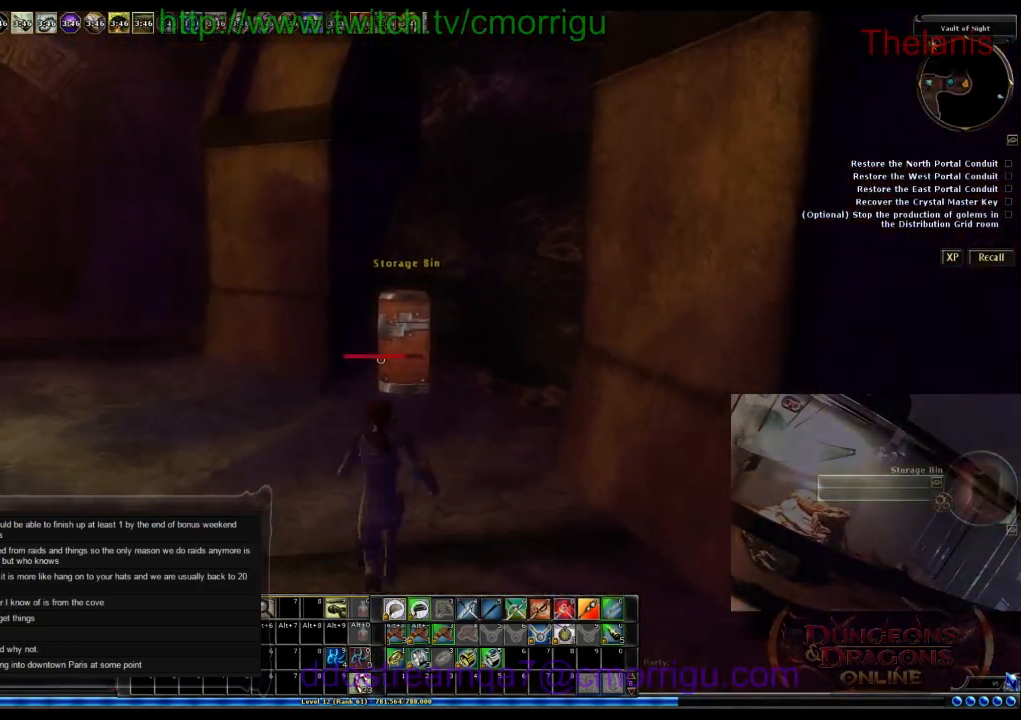
{"keys": ["w"], "events": []}
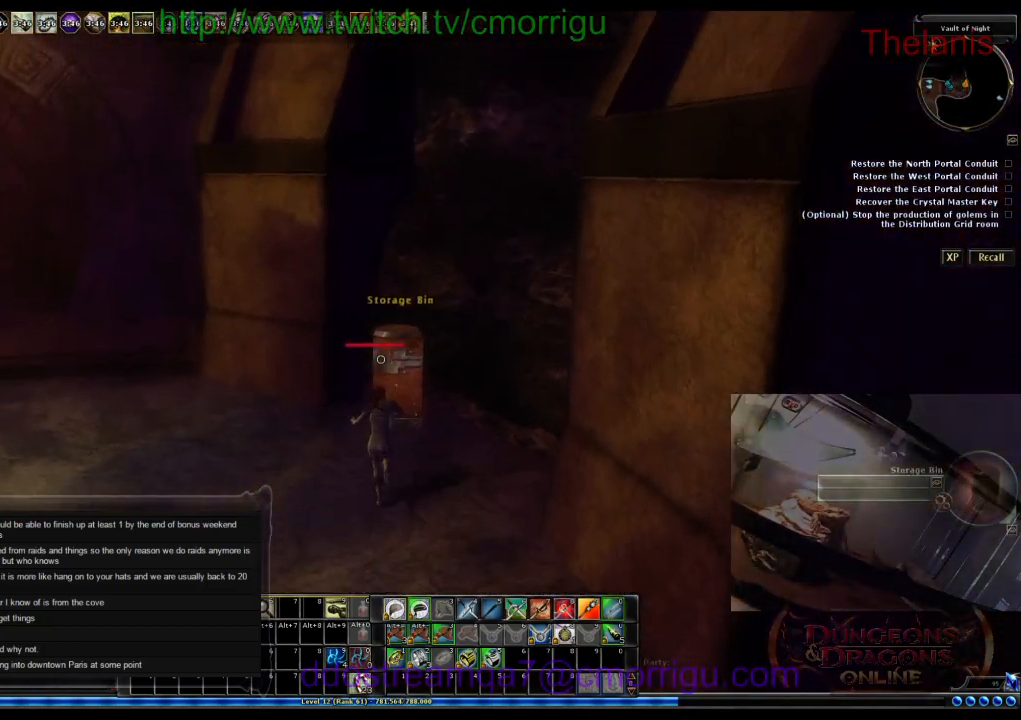
{"keys": ["a", "w"], "events": [[100, "d", "down"], [233, "d", "up"], [433, "a", "down"]]}
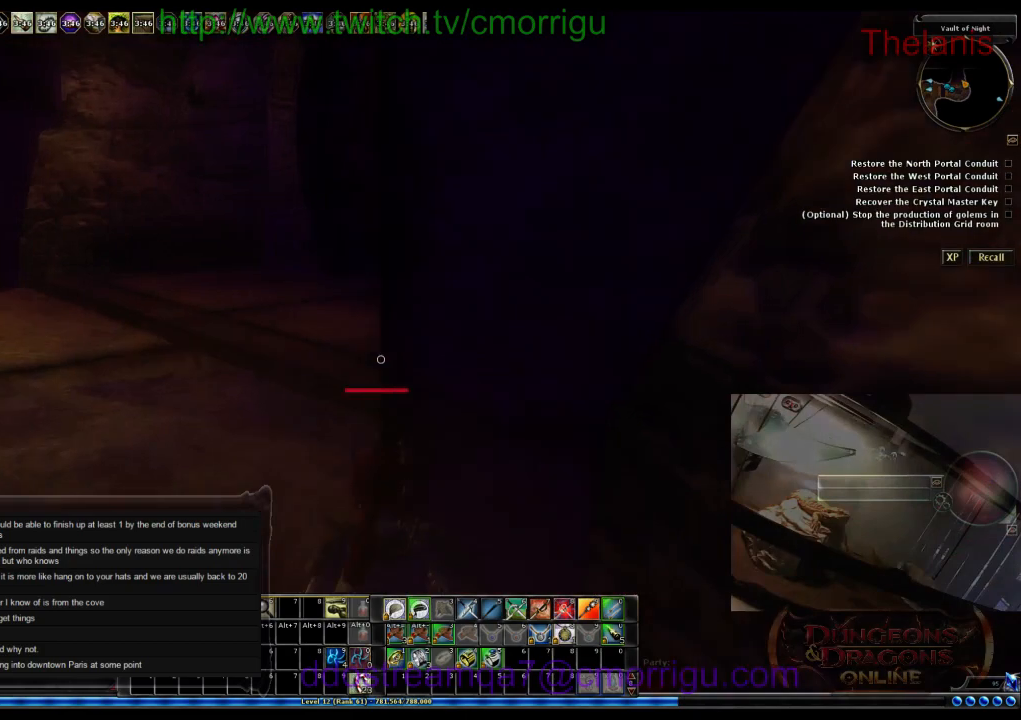
{"keys": [], "events": [[133, "a", "up"], [200, "w", "up"]]}
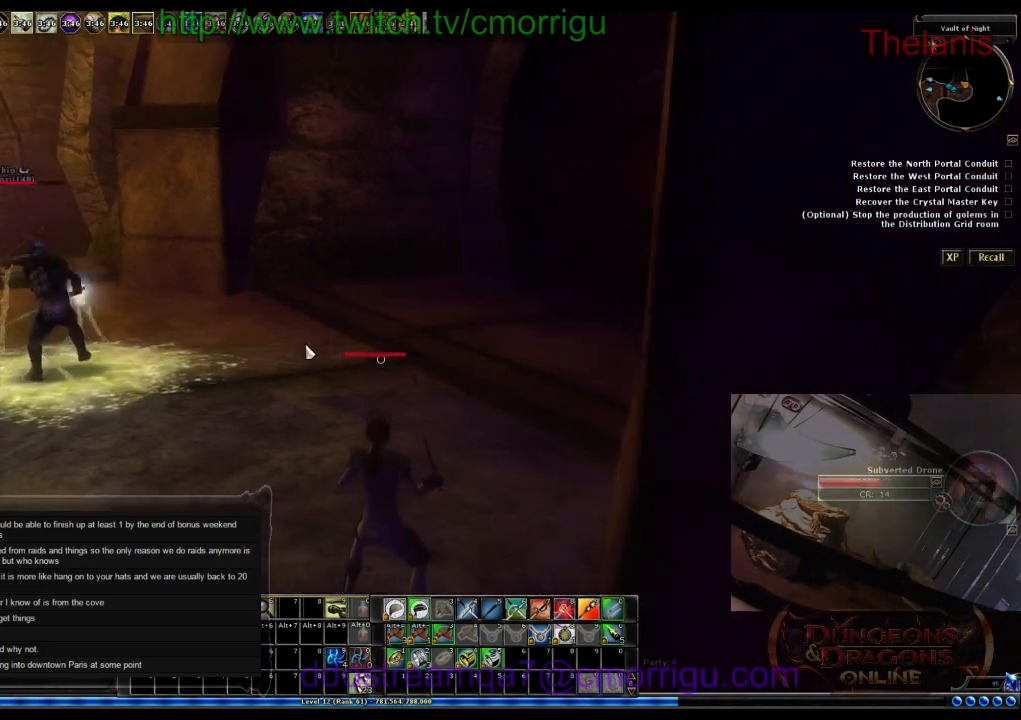
{"keys": [], "events": []}
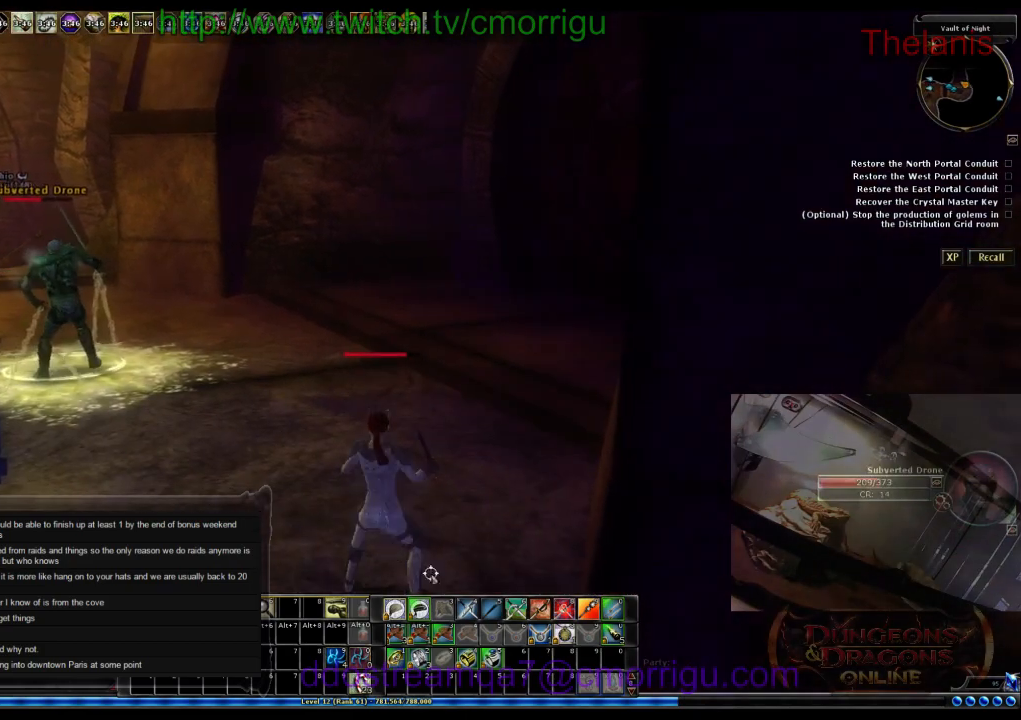
{"keys": [], "events": []}
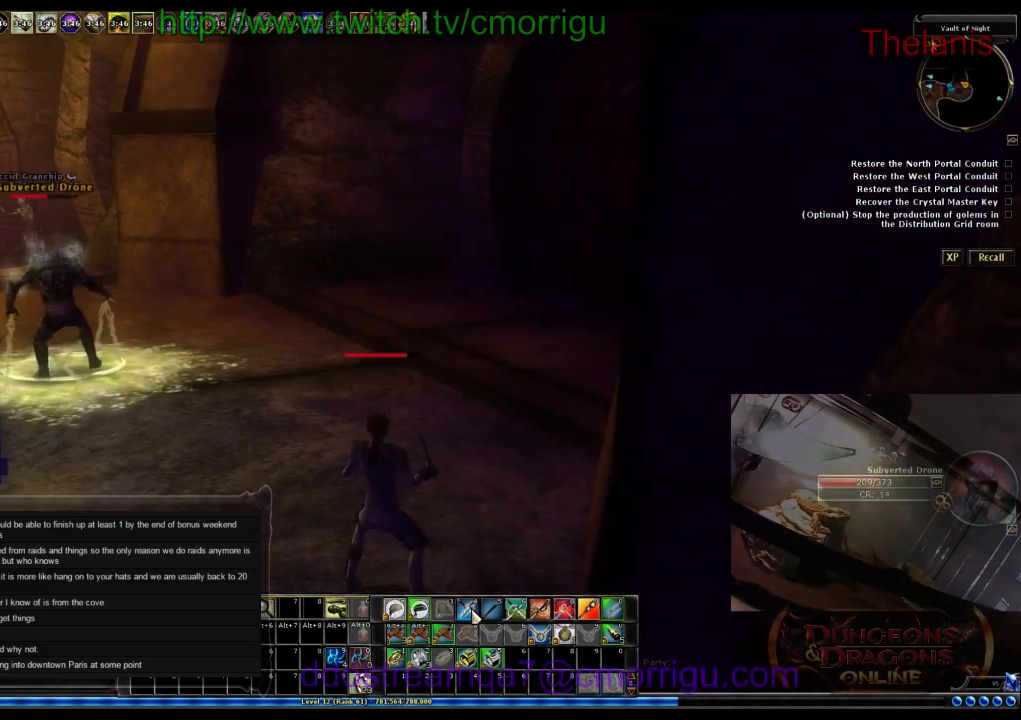
{"keys": [], "events": []}
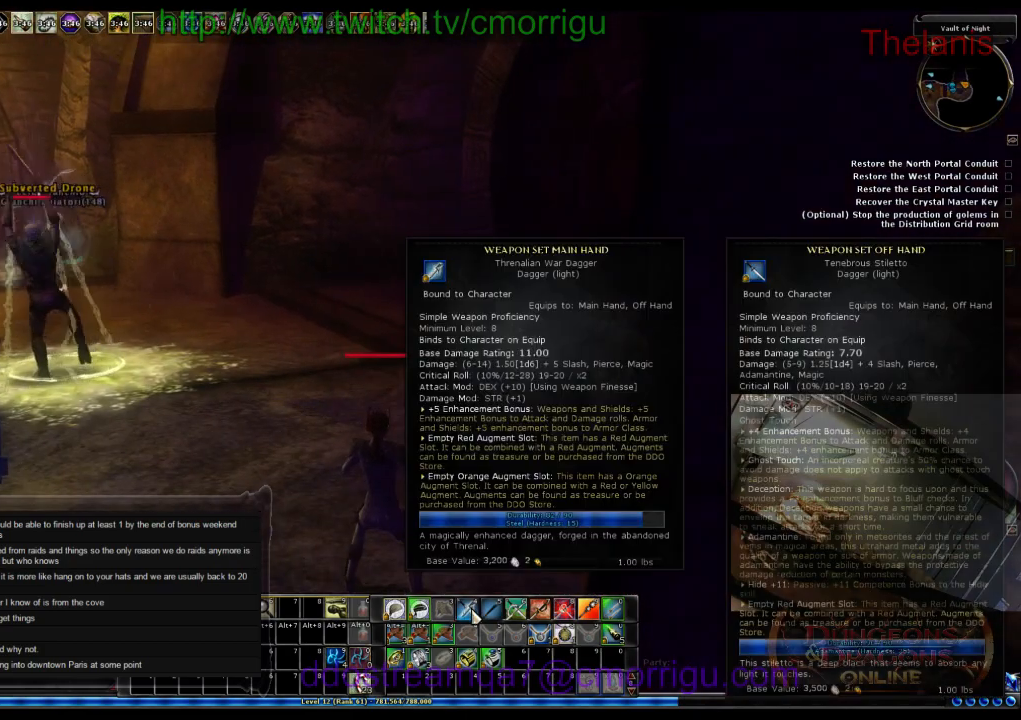
{"keys": [], "events": []}
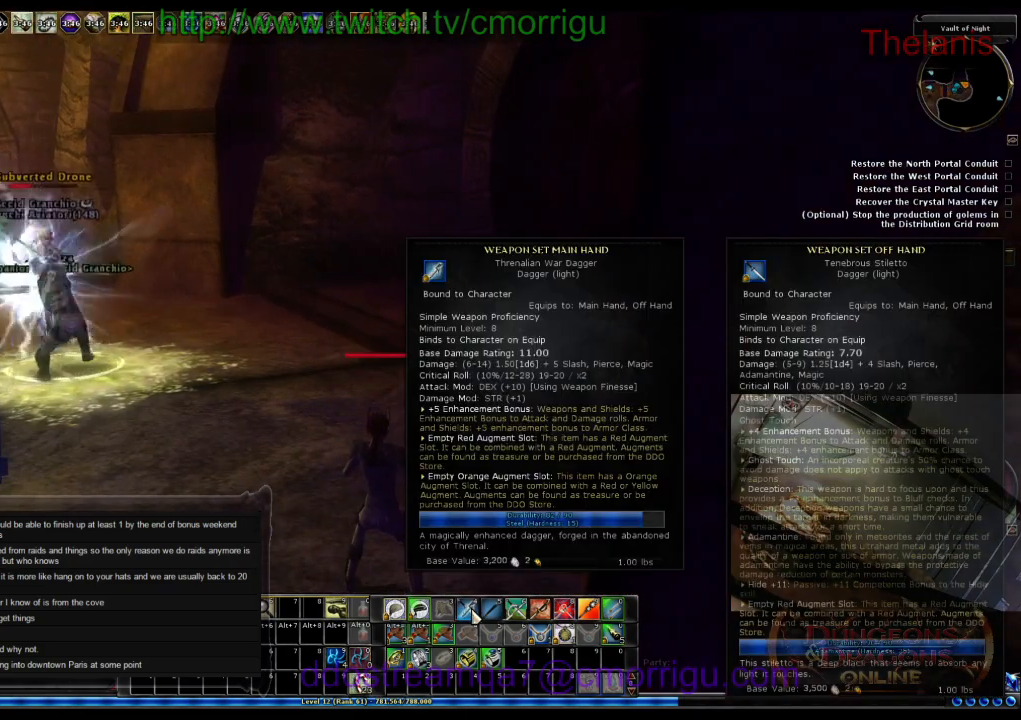
{"keys": [], "events": []}
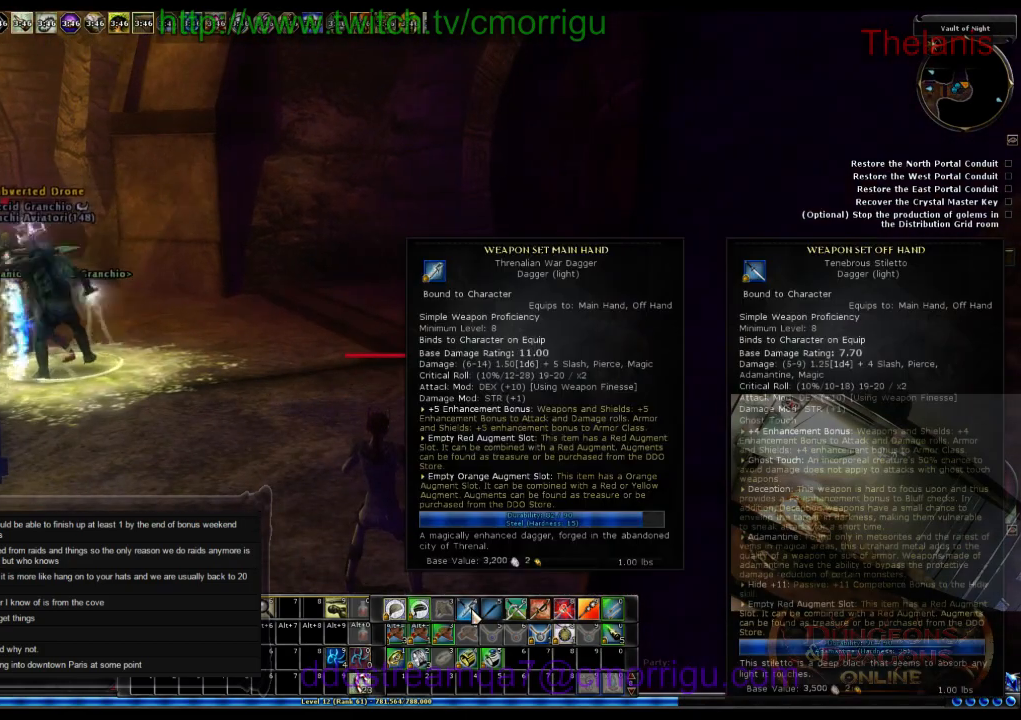
{"keys": [], "events": []}
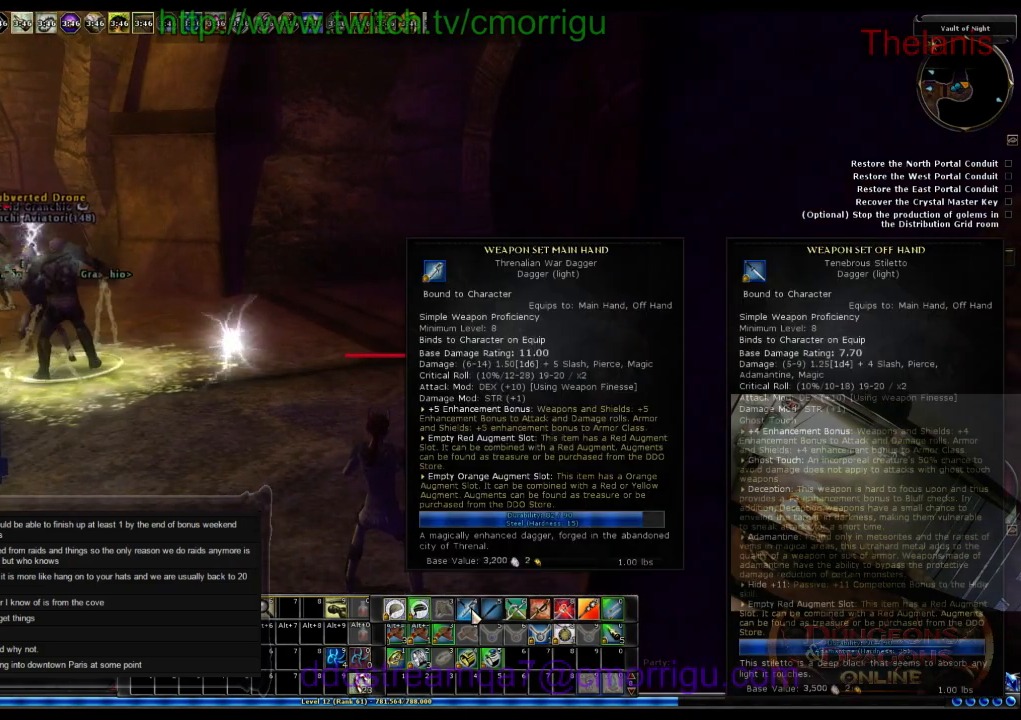
{"keys": [], "events": []}
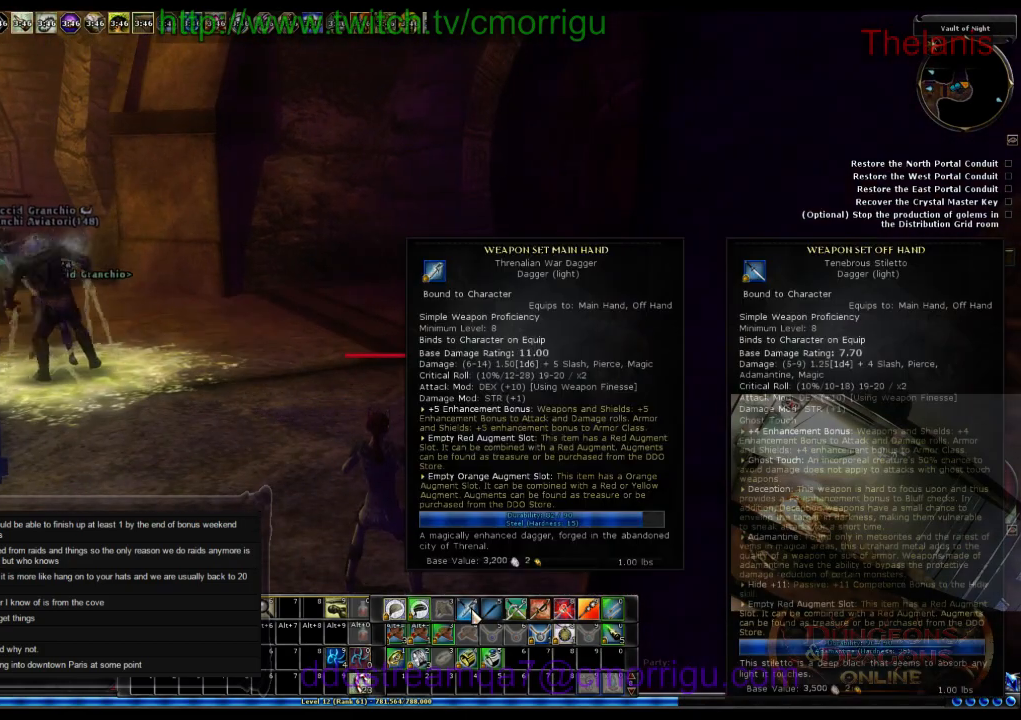
{"keys": [], "events": []}
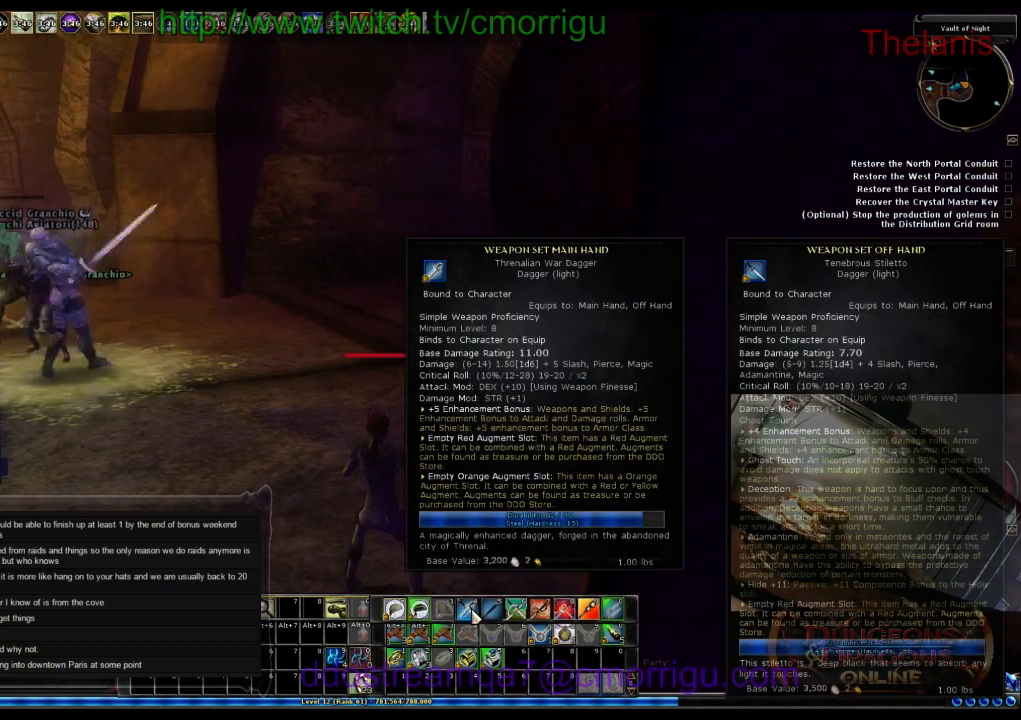
{"keys": [], "events": []}
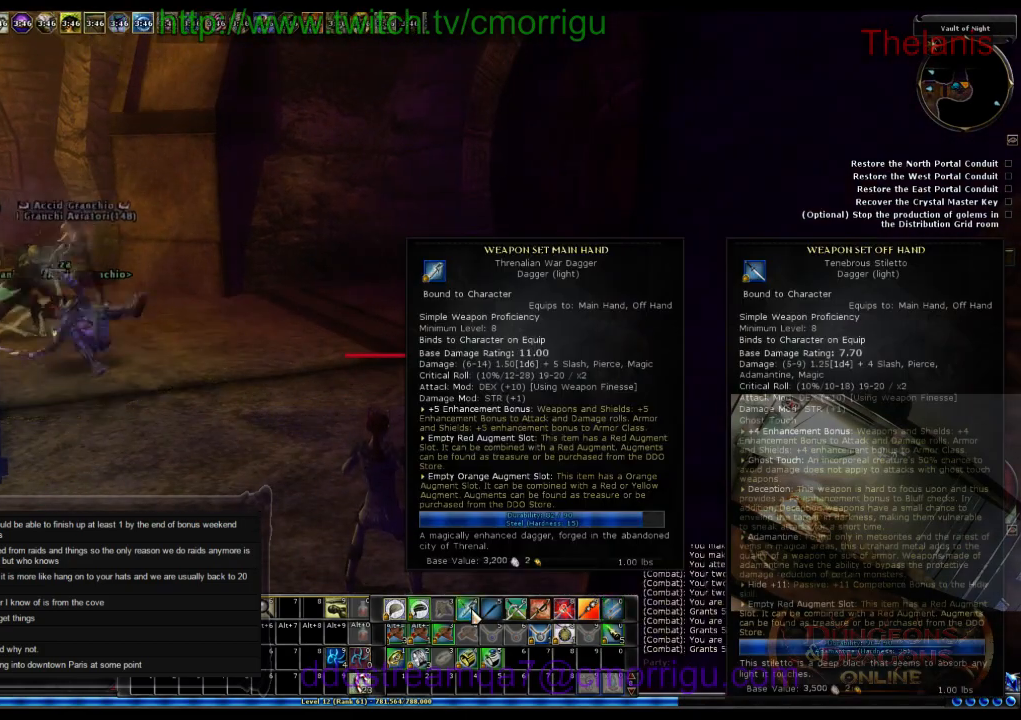
{"keys": ["w"], "events": [[266, "w", "down"]]}
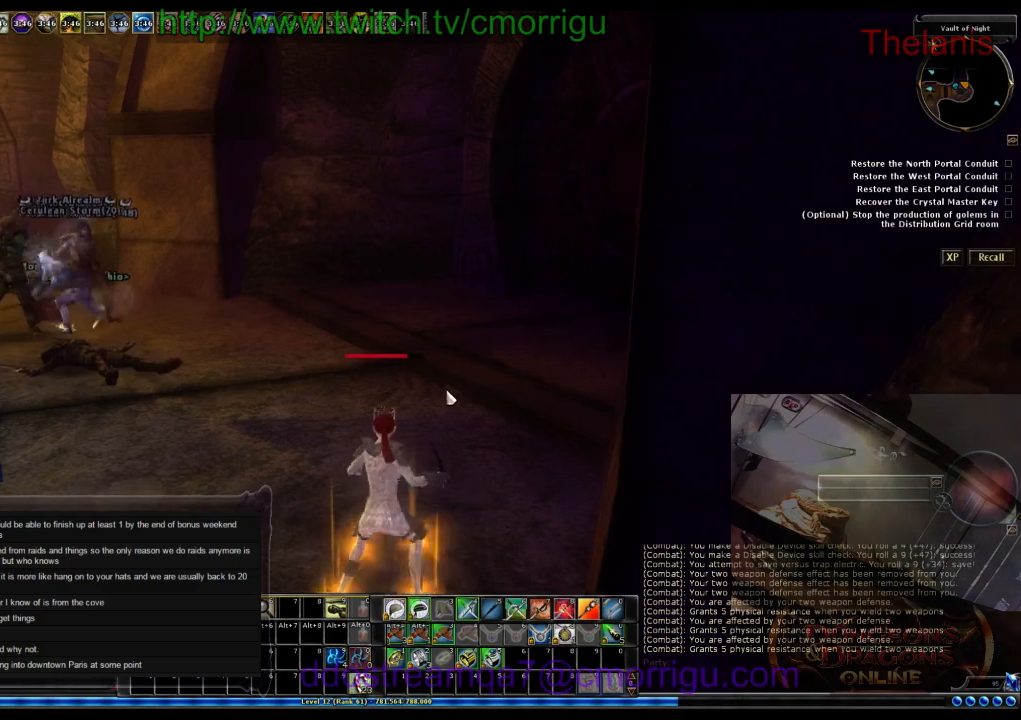
{"keys": ["w"], "events": []}
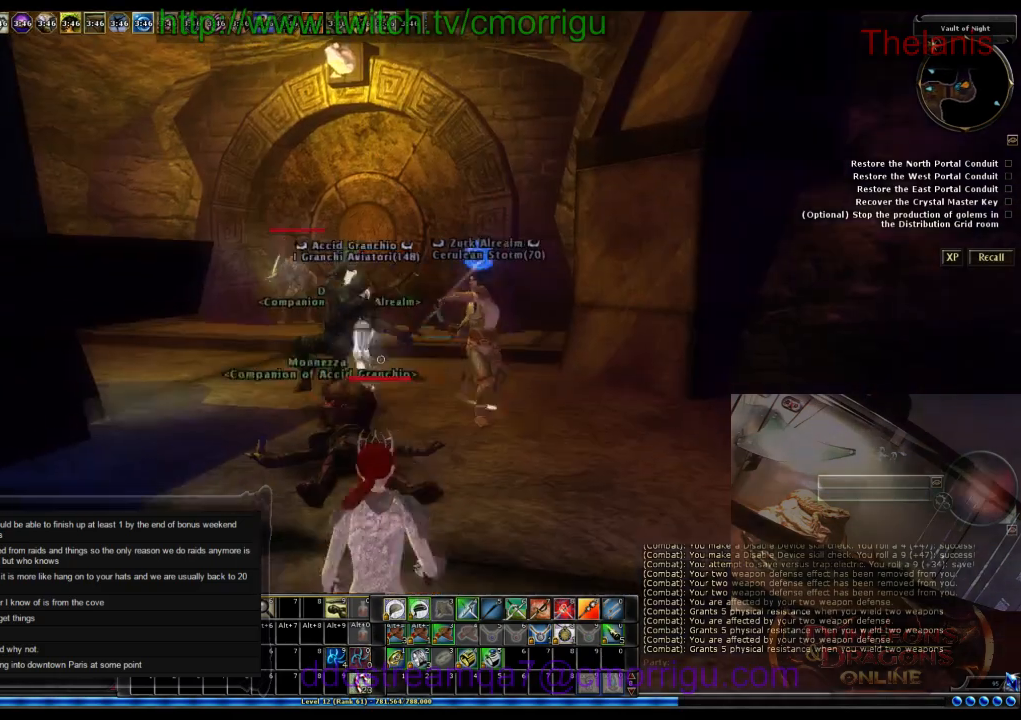
{"keys": ["w"], "events": []}
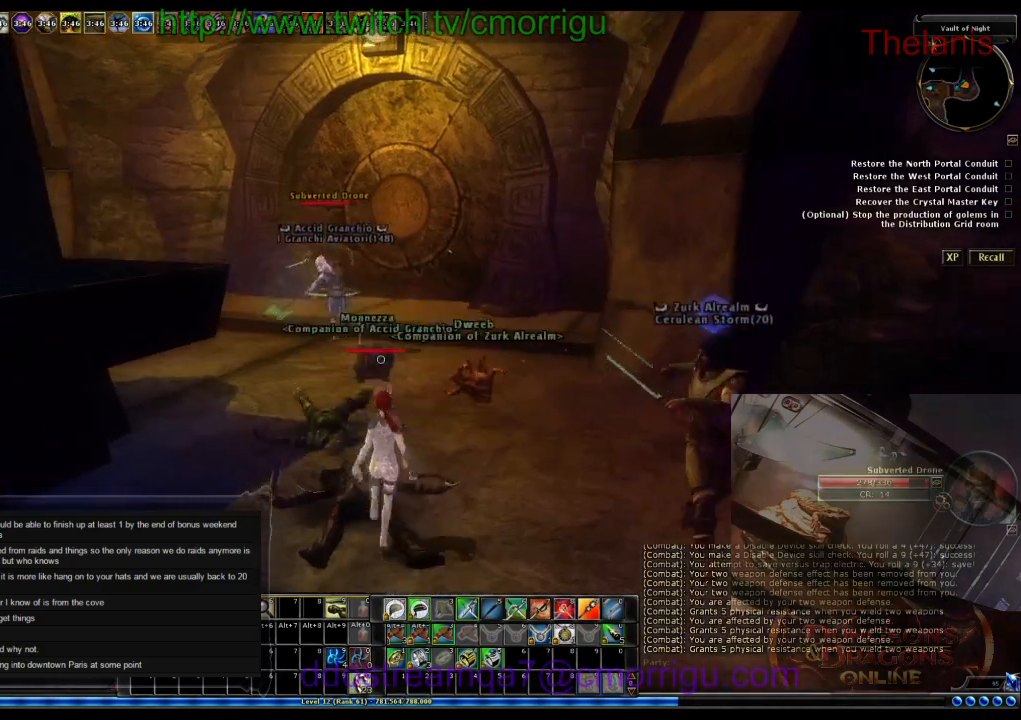
{"keys": ["w"], "events": []}
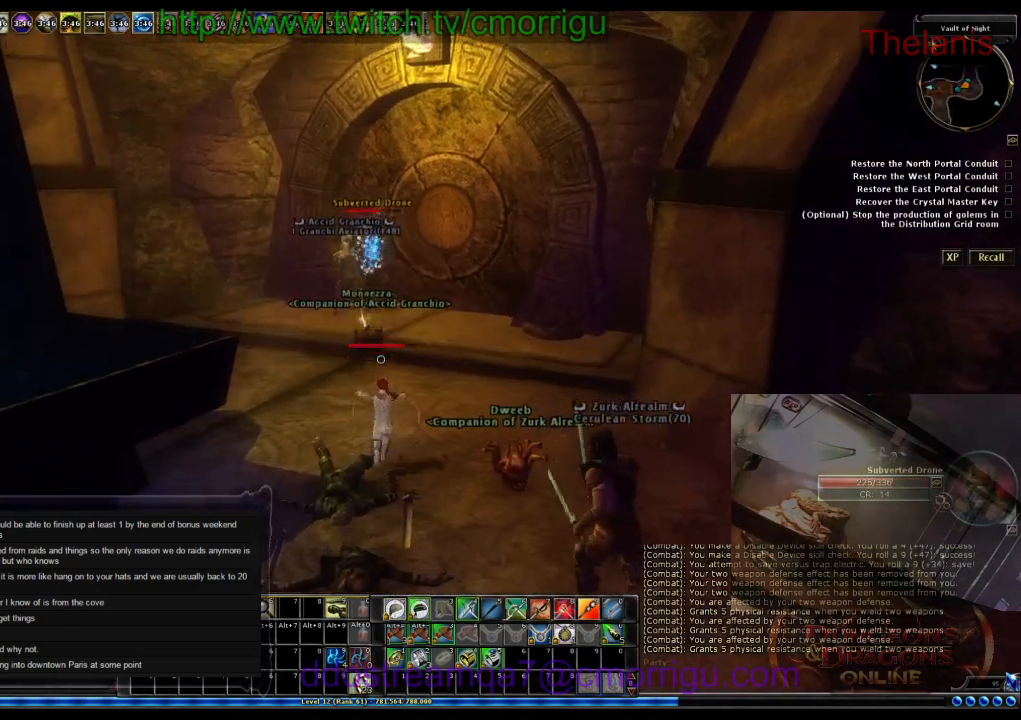
{"keys": ["w"], "events": []}